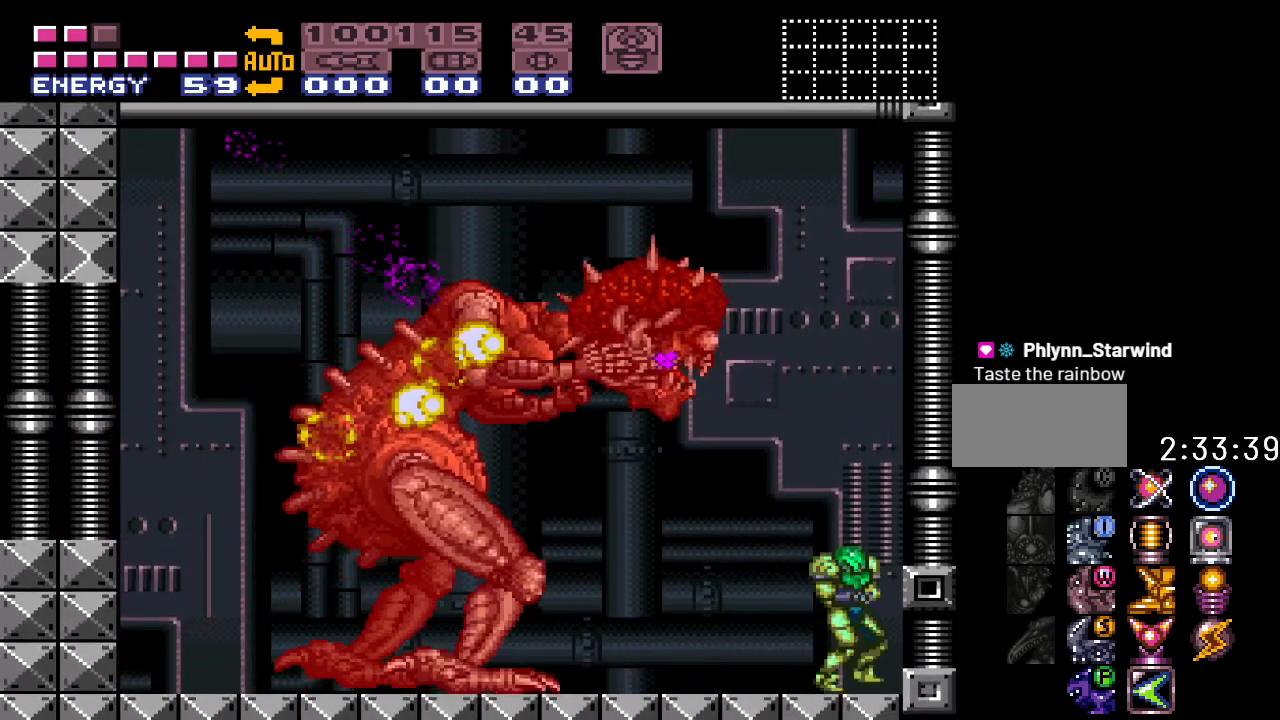
Gameplay with a controller (Nintendo layout); each line is a JSON object with the inputs held at the frame after it. "events" lists button and stick changes between this image and that frame as [ms after this image, input, new state], when the widget could be followed in between. Not read: L3 R3.
{"buttons": ["Y", "DPAD_LEFT"], "events": []}
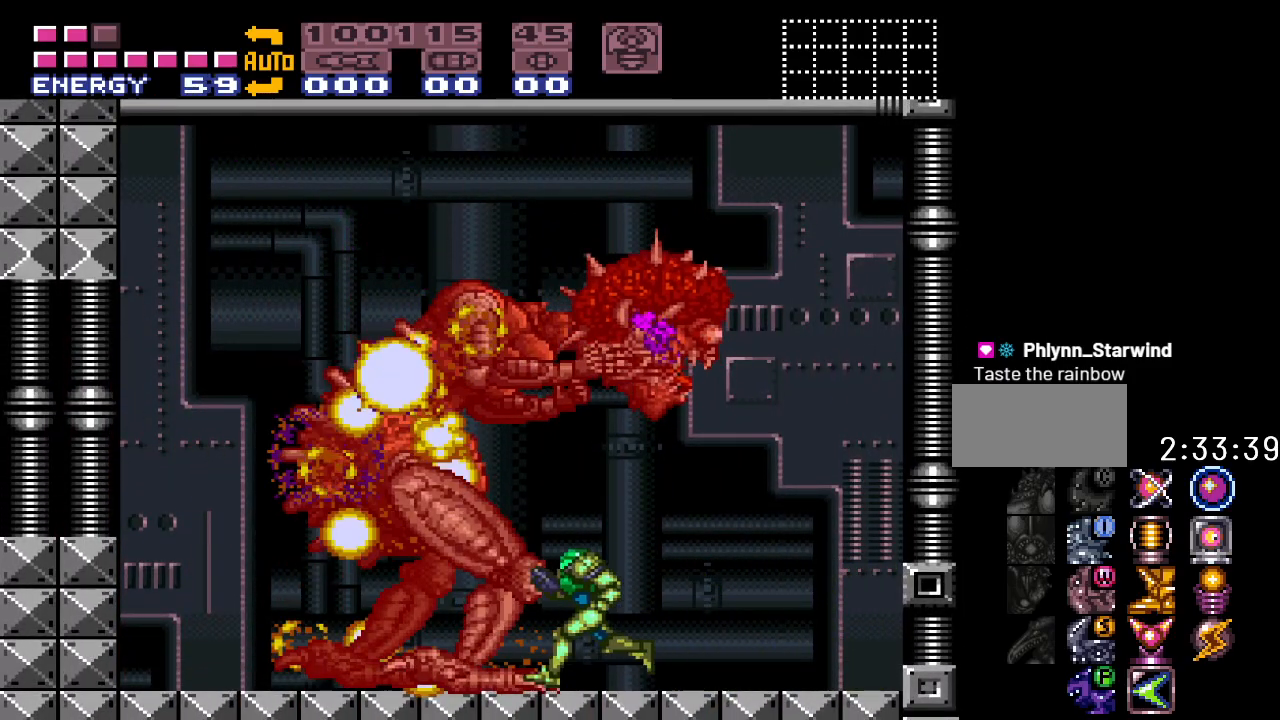
{"buttons": ["Y"], "events": [[167, "B", "down"], [283, "DPAD_LEFT", "up"], [317, "B", "up"]]}
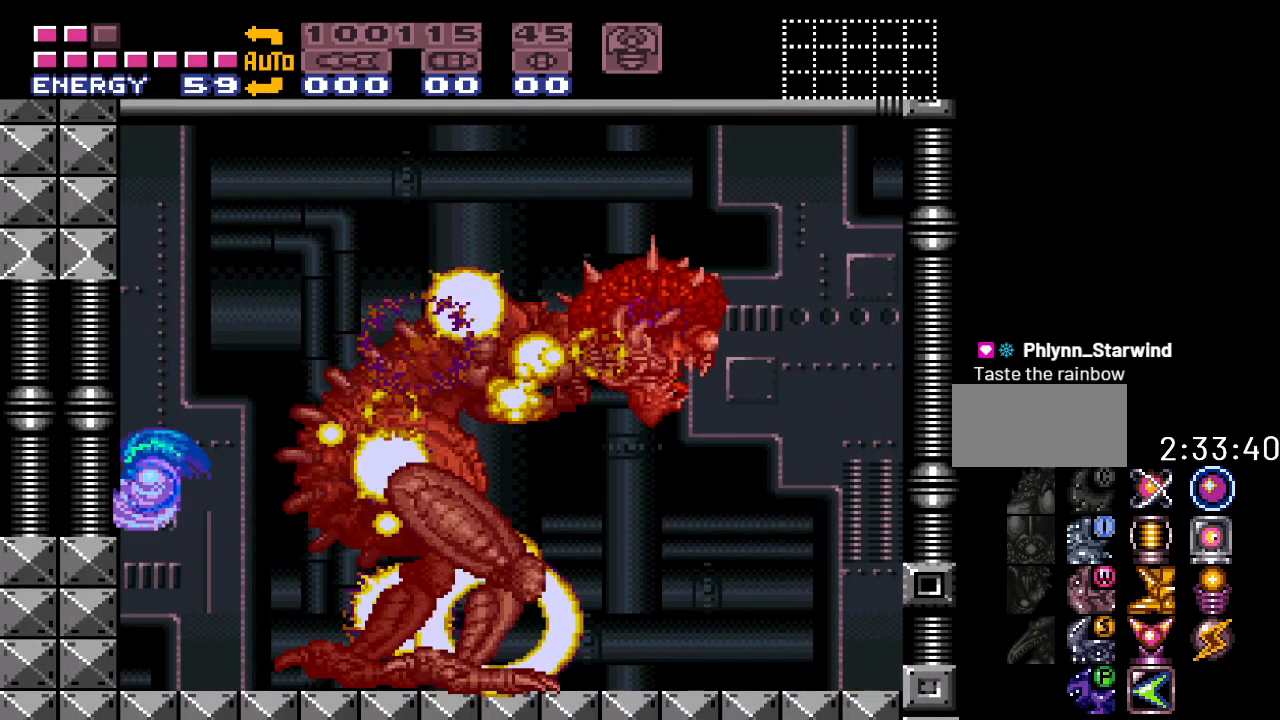
{"buttons": ["B", "Y"], "events": [[33, "DPAD_RIGHT", "down"], [133, "B", "down"], [150, "DPAD_RIGHT", "up"], [183, "DPAD_DOWN", "down"], [350, "DPAD_DOWN", "up"]]}
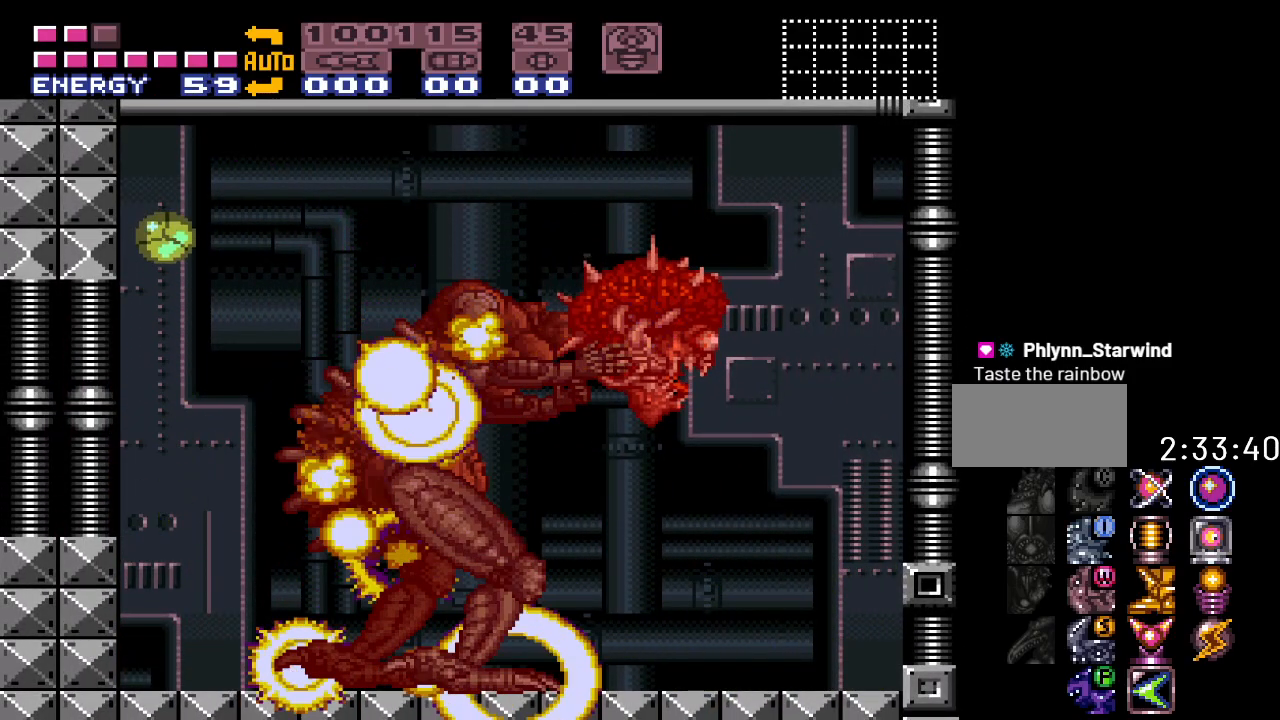
{"buttons": ["Y"], "events": [[283, "B", "up"]]}
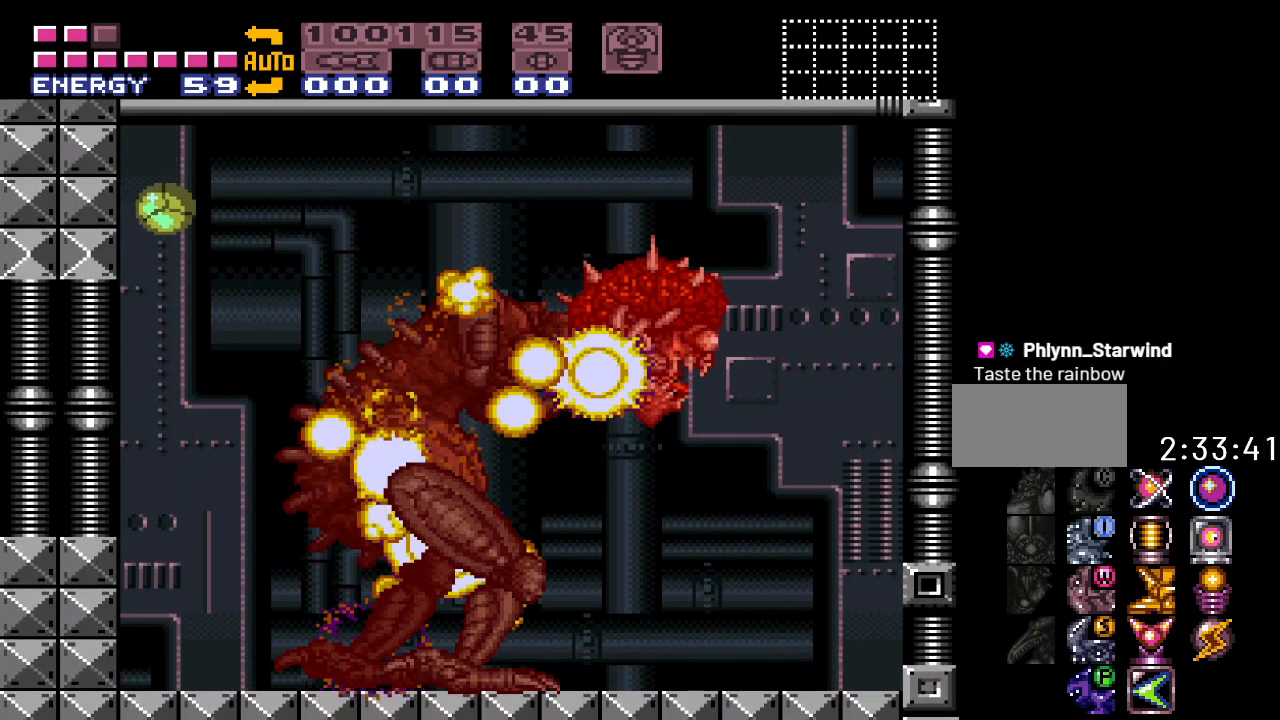
{"buttons": ["Y", "DPAD_UP"], "events": [[500, "DPAD_UP", "down"]]}
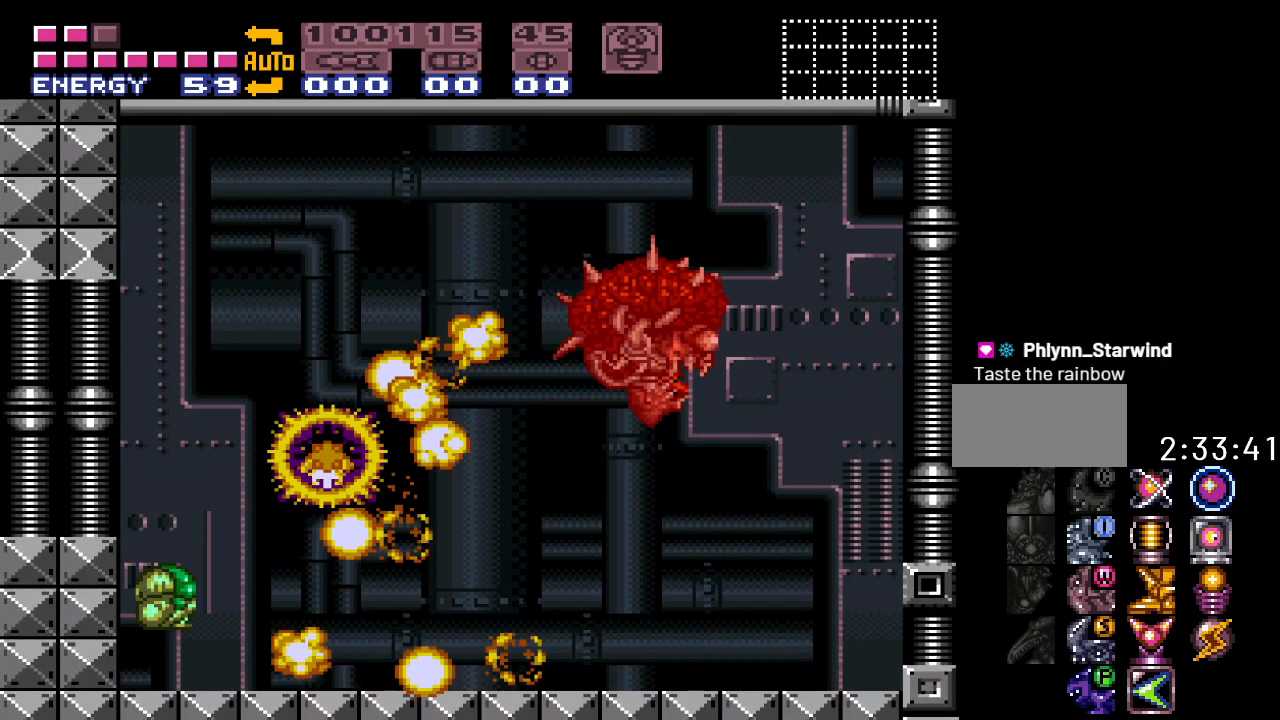
{"buttons": ["Y", "DPAD_RIGHT"], "events": [[67, "DPAD_UP", "up"], [433, "DPAD_RIGHT", "down"]]}
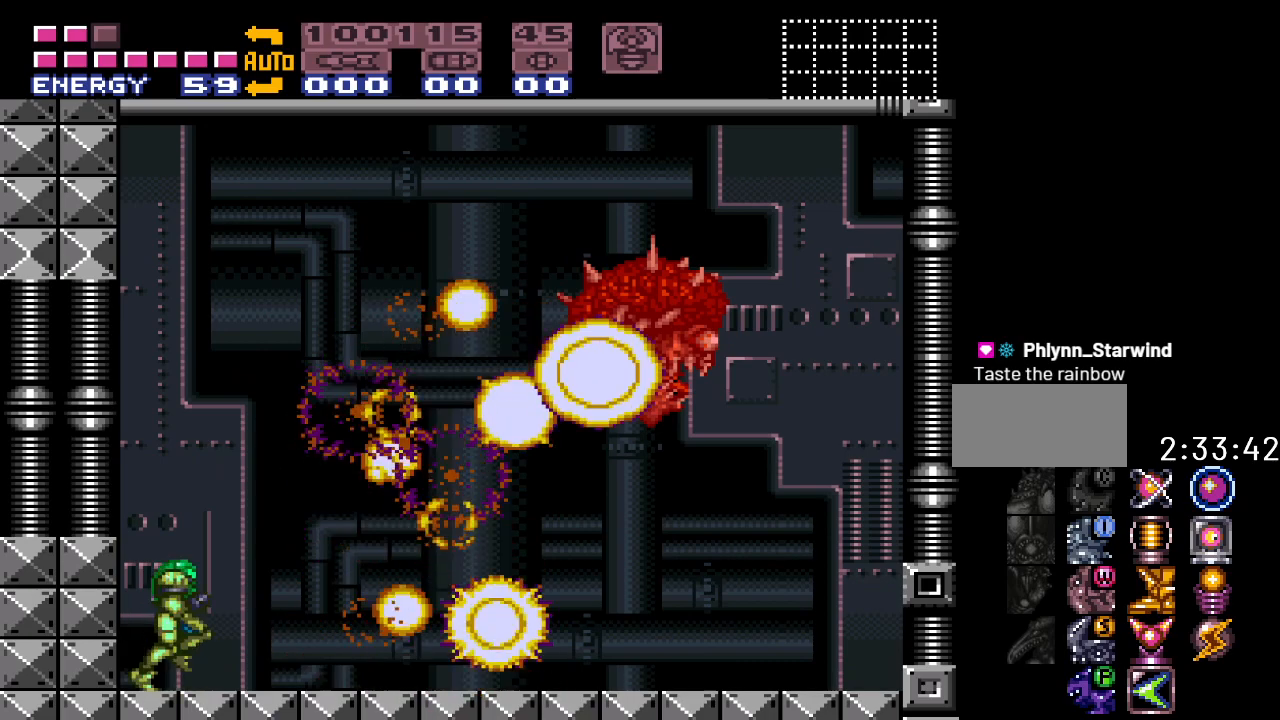
{"buttons": ["B", "Y", "DPAD_LEFT"], "events": [[233, "B", "down"], [317, "DPAD_RIGHT", "up"], [383, "DPAD_LEFT", "down"]]}
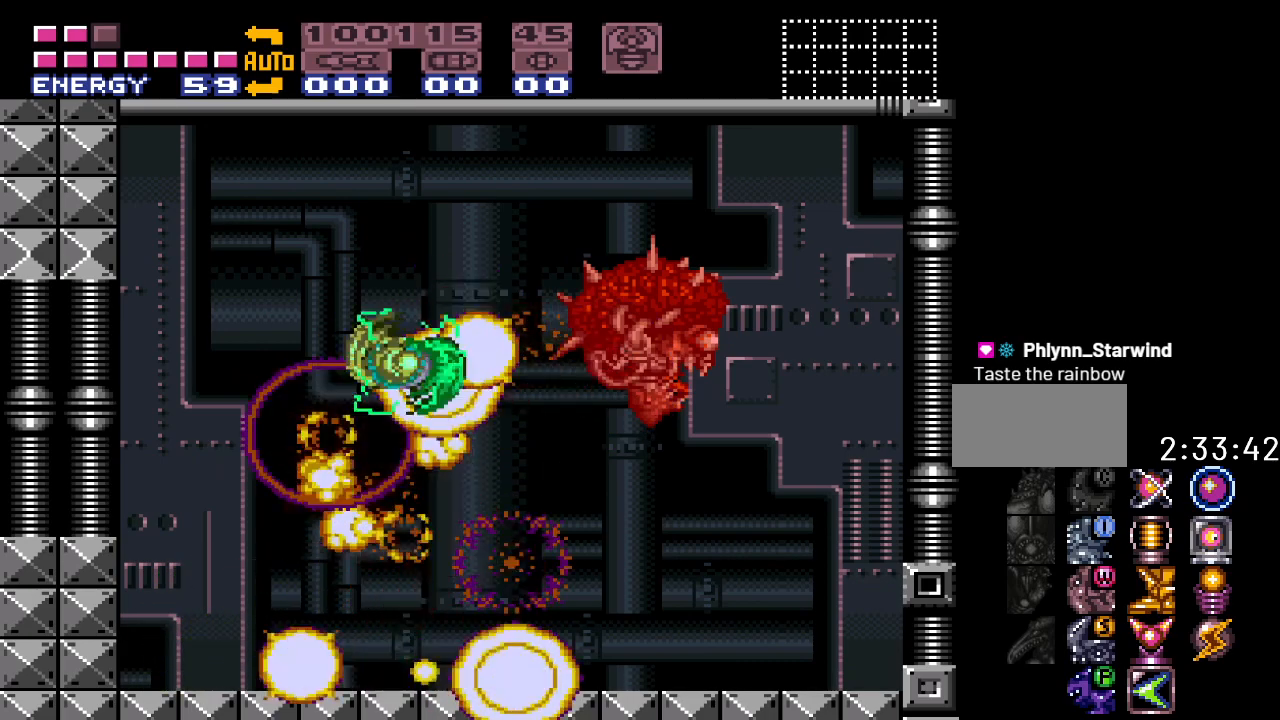
{"buttons": ["Y"], "events": [[133, "B", "up"], [167, "DPAD_LEFT", "up"]]}
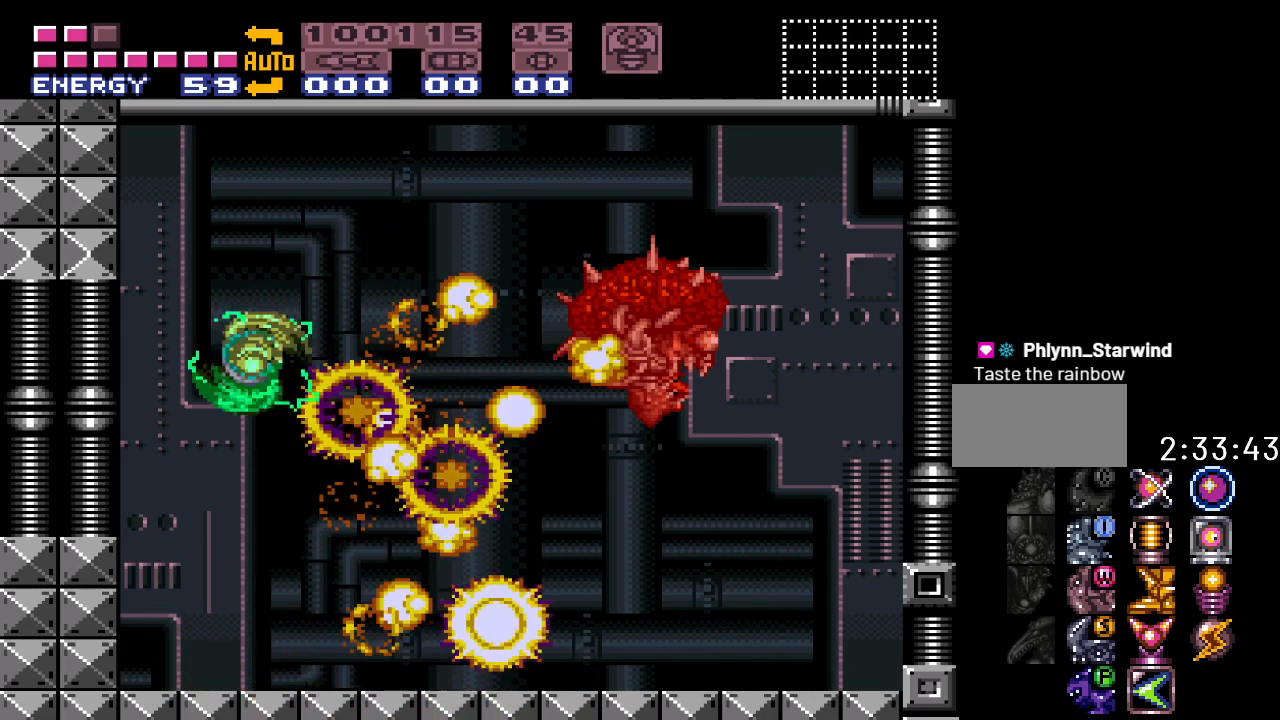
{"buttons": ["B", "Y"], "events": [[283, "DPAD_RIGHT", "down"], [350, "B", "down"], [433, "DPAD_RIGHT", "up"]]}
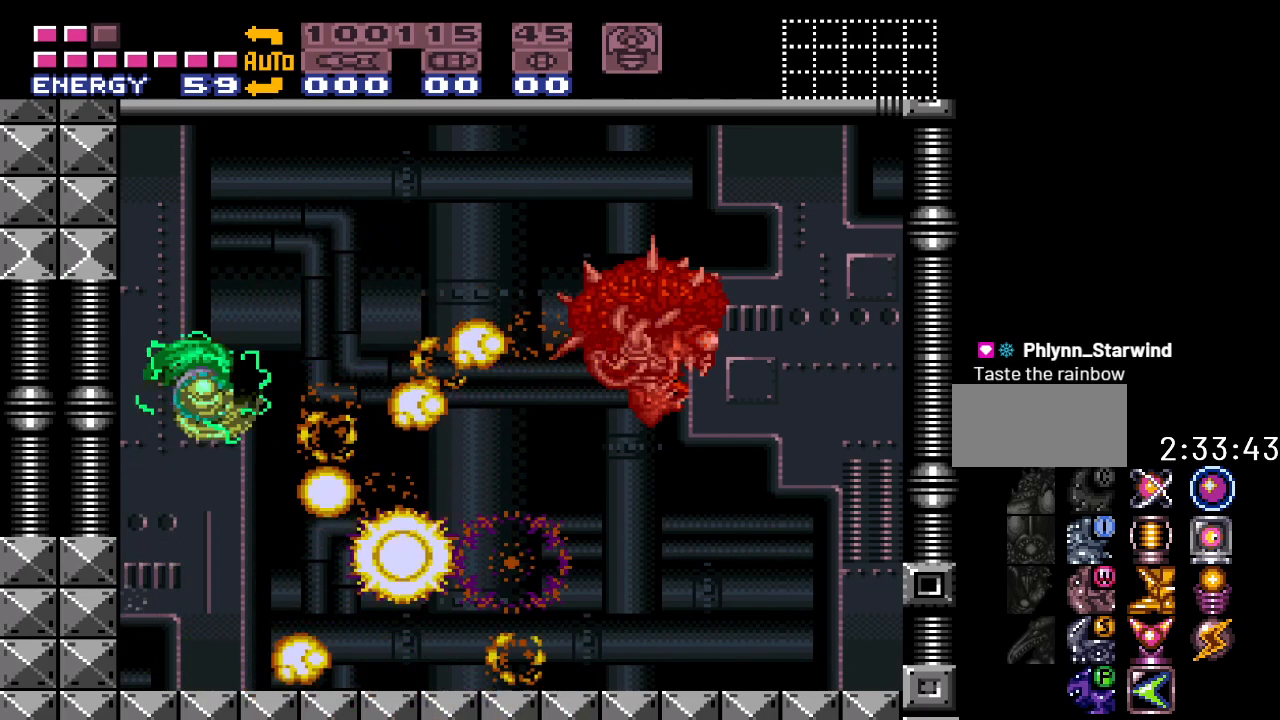
{"buttons": ["B", "Y"], "events": [[67, "DPAD_DOWN", "down"], [217, "DPAD_DOWN", "up"]]}
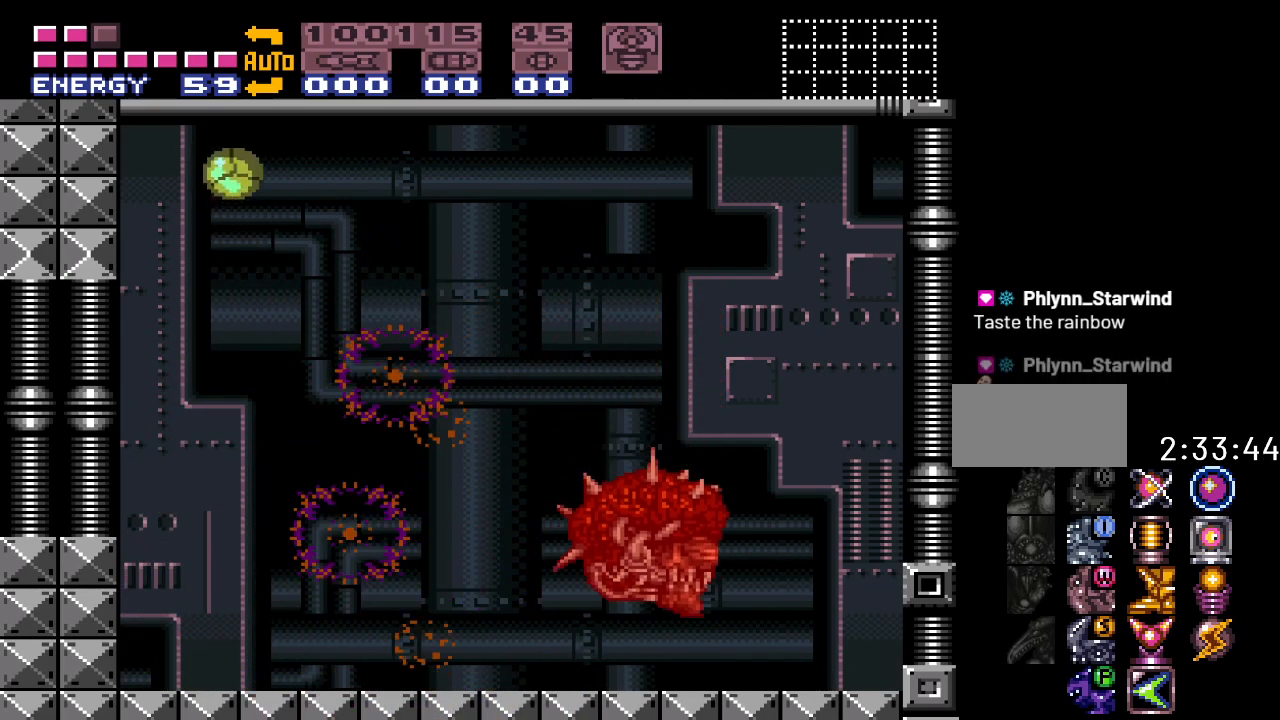
{"buttons": ["Y", "DPAD_RIGHT"], "events": [[133, "DPAD_RIGHT", "down"], [183, "B", "up"]]}
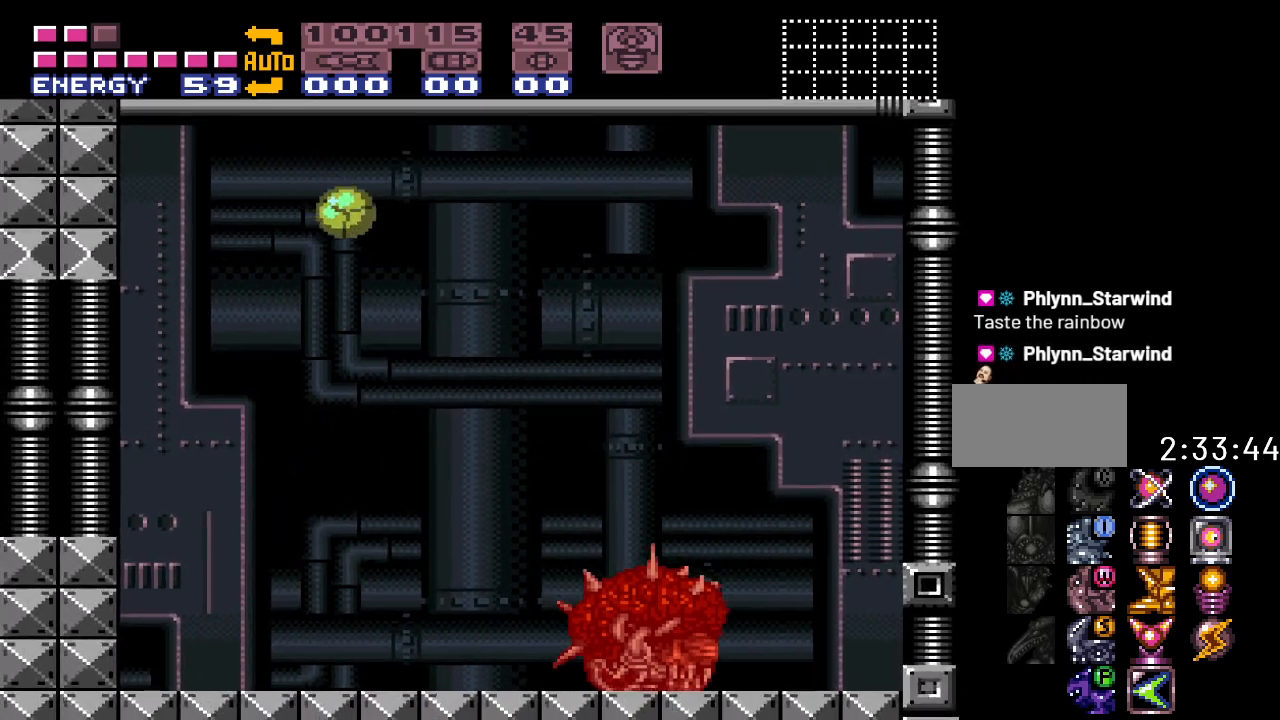
{"buttons": ["Y"], "events": [[183, "DPAD_RIGHT", "up"]]}
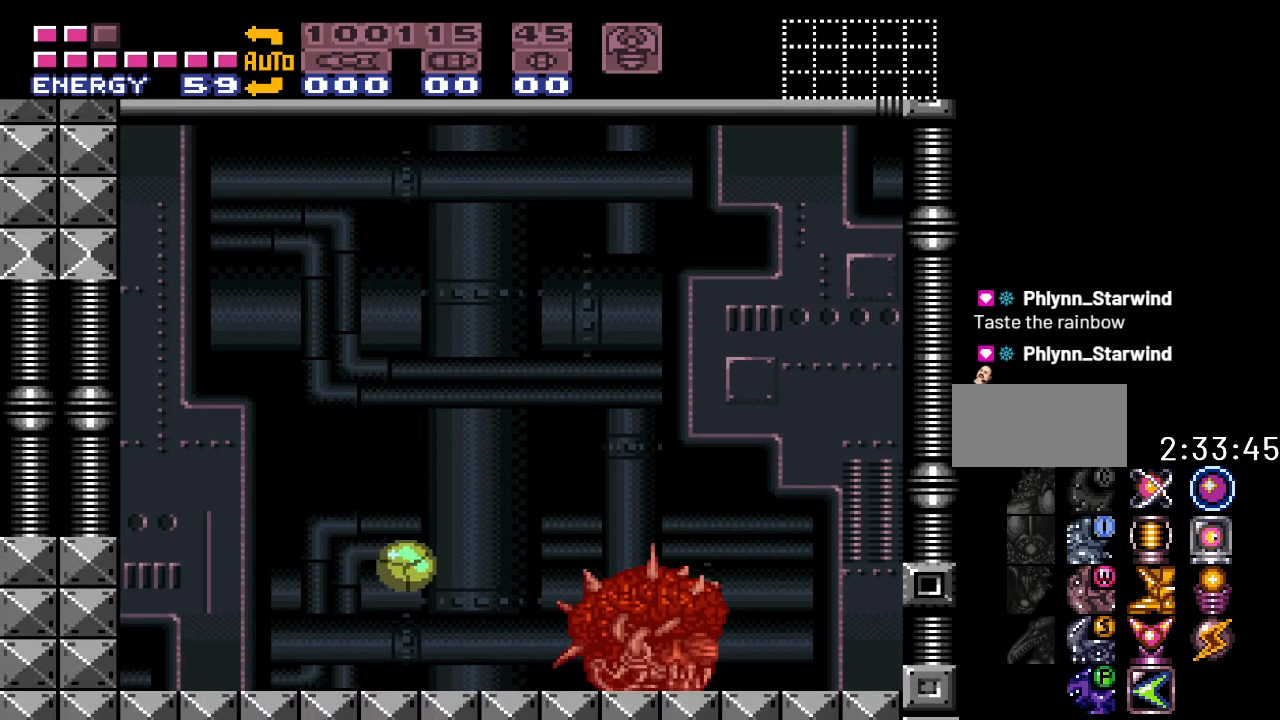
{"buttons": [], "events": [[417, "Y", "up"]]}
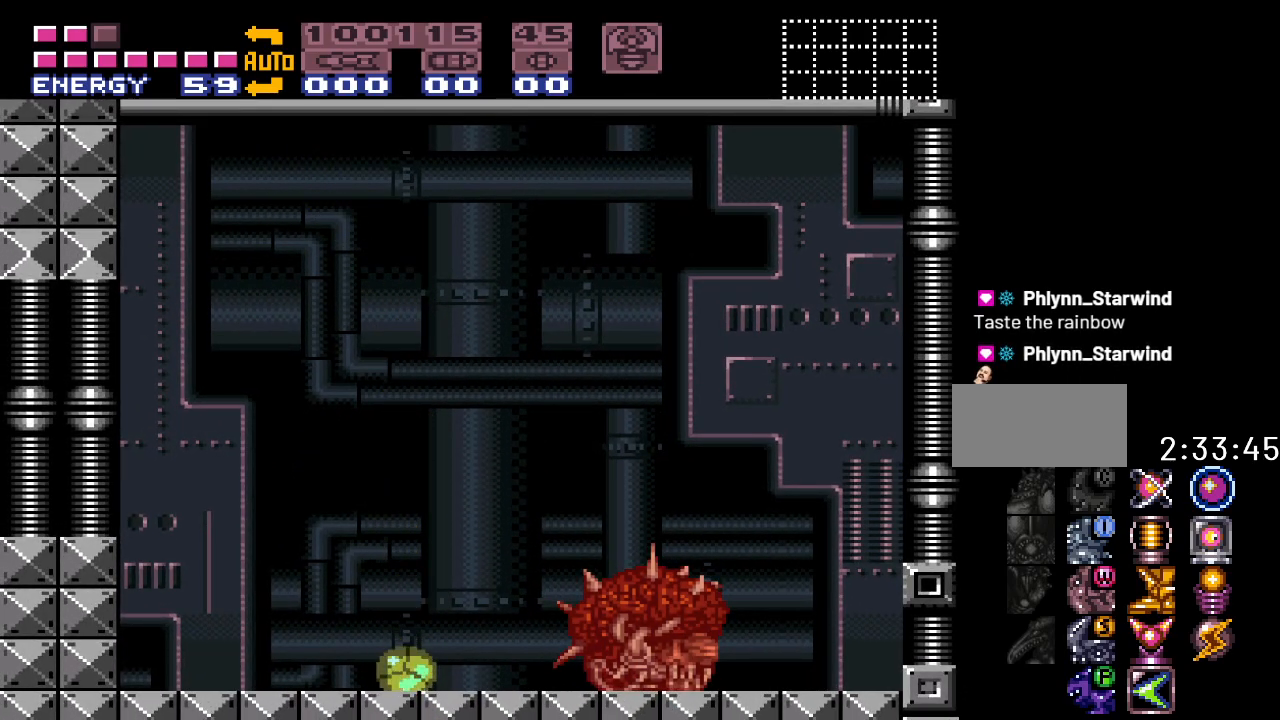
{"buttons": [], "events": [[217, "DPAD_UP", "down"], [283, "DPAD_UP", "up"], [367, "DPAD_UP", "down"], [433, "DPAD_UP", "up"]]}
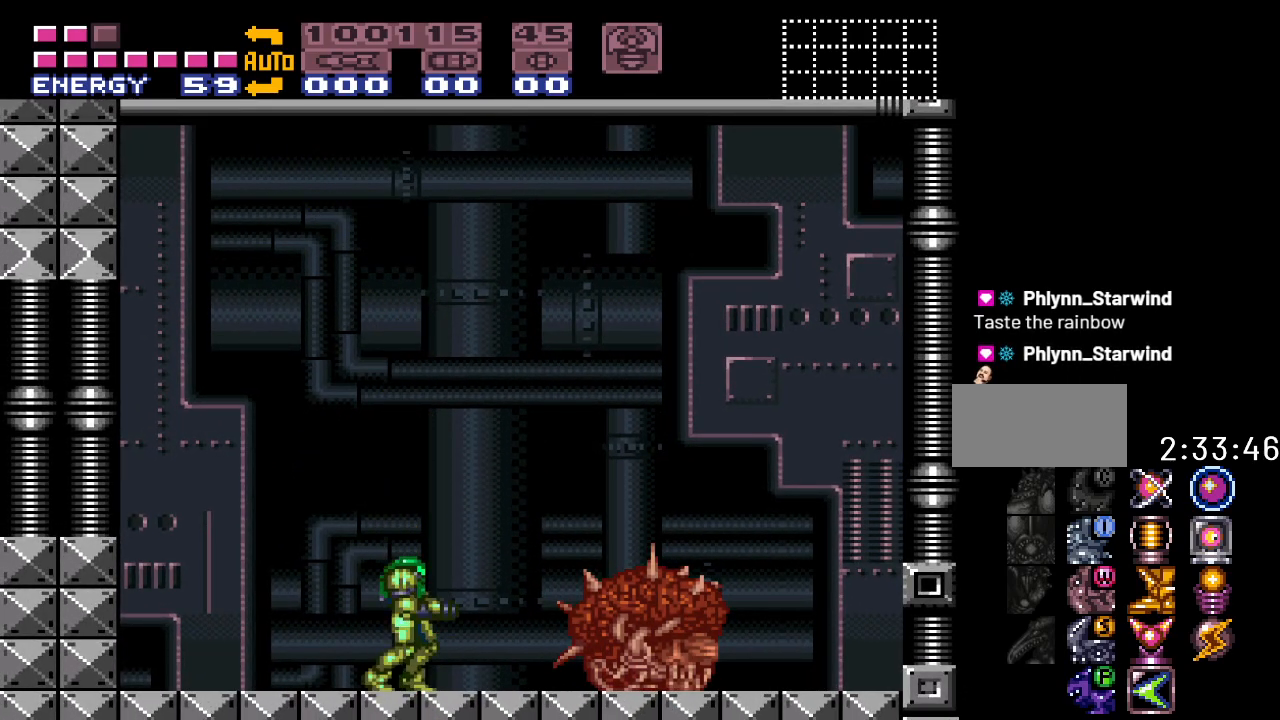
{"buttons": ["Y", "DPAD_RIGHT"], "events": [[33, "Y", "down"], [67, "DPAD_RIGHT", "down"]]}
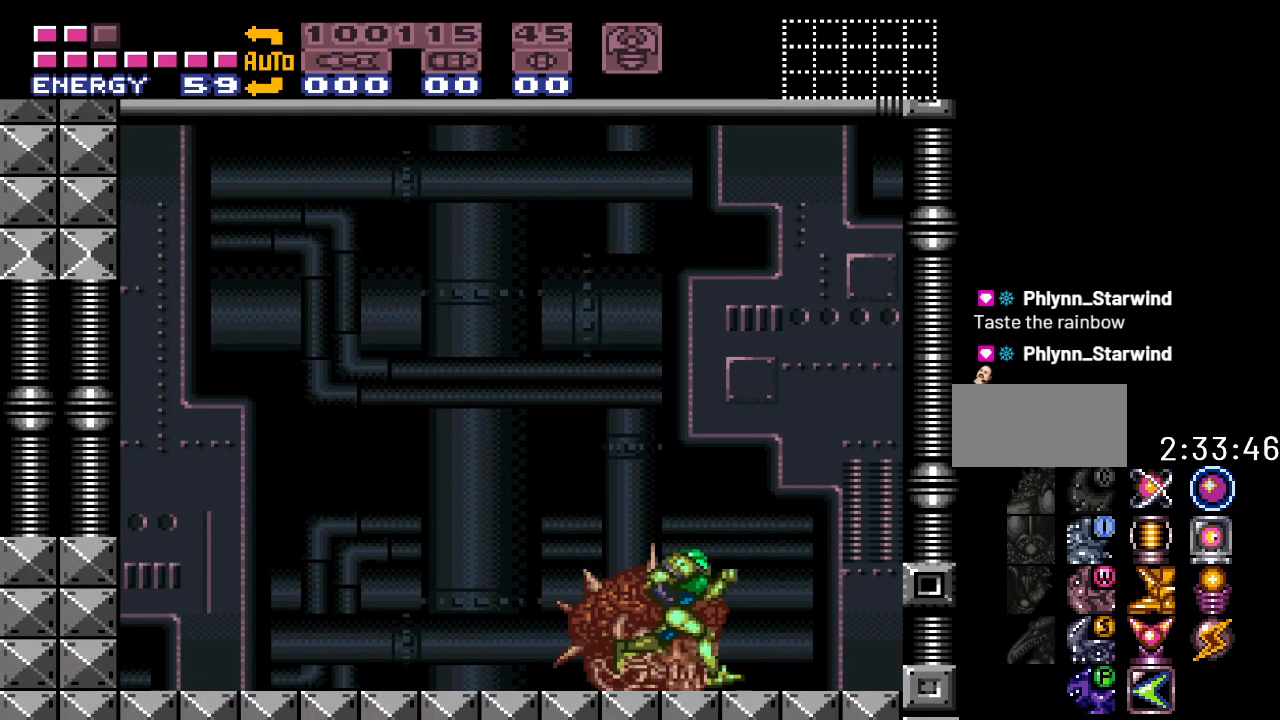
{"buttons": ["Y", "DPAD_LEFT"], "events": [[100, "DPAD_RIGHT", "up"], [183, "DPAD_LEFT", "down"]]}
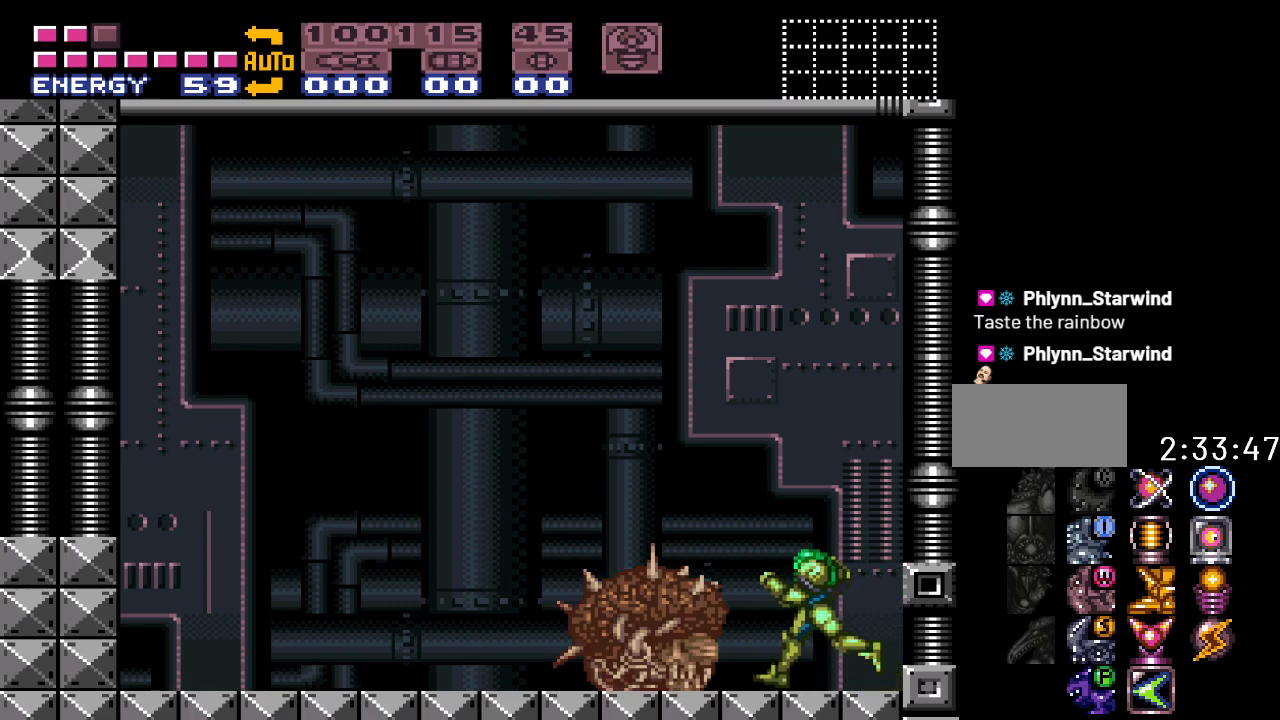
{"buttons": ["Y", "DPAD_RIGHT"], "events": [[317, "DPAD_LEFT", "up"], [467, "DPAD_RIGHT", "down"]]}
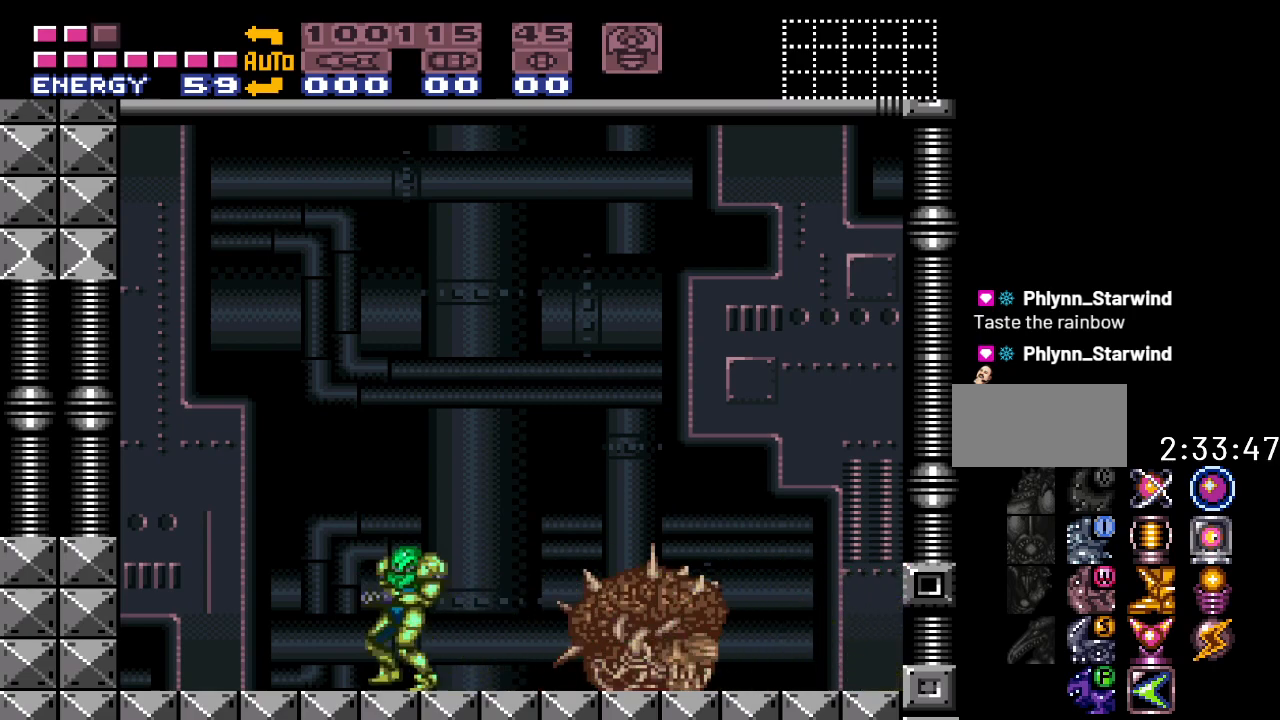
{"buttons": ["Y", "DPAD_RIGHT"], "events": []}
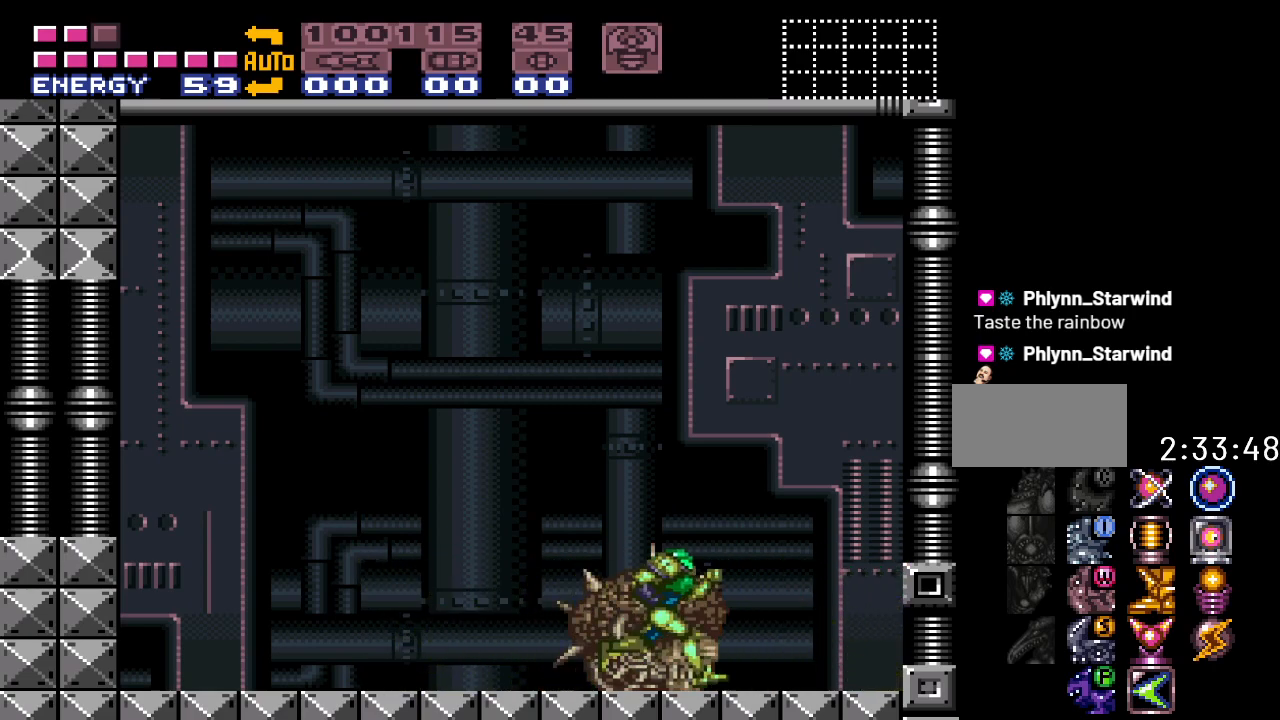
{"buttons": ["Y"], "events": [[100, "DPAD_RIGHT", "up"], [167, "DPAD_LEFT", "down"], [267, "DPAD_LEFT", "up"]]}
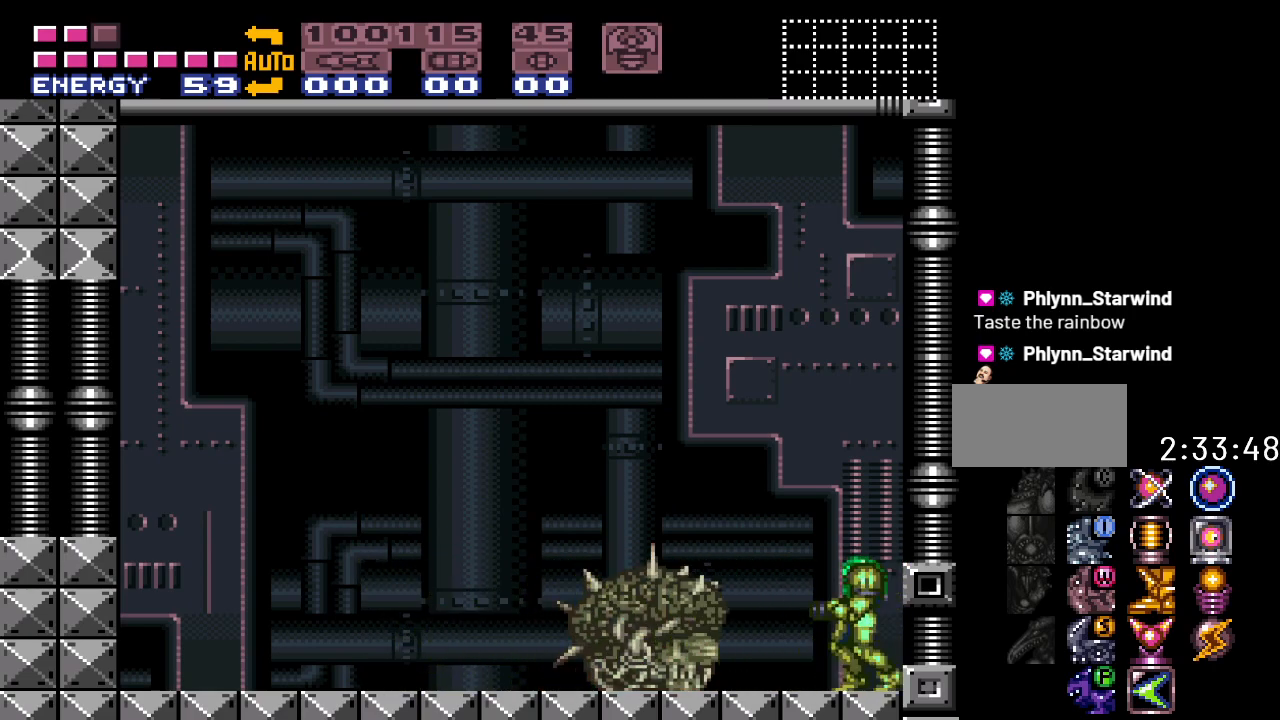
{"buttons": ["Y"], "events": []}
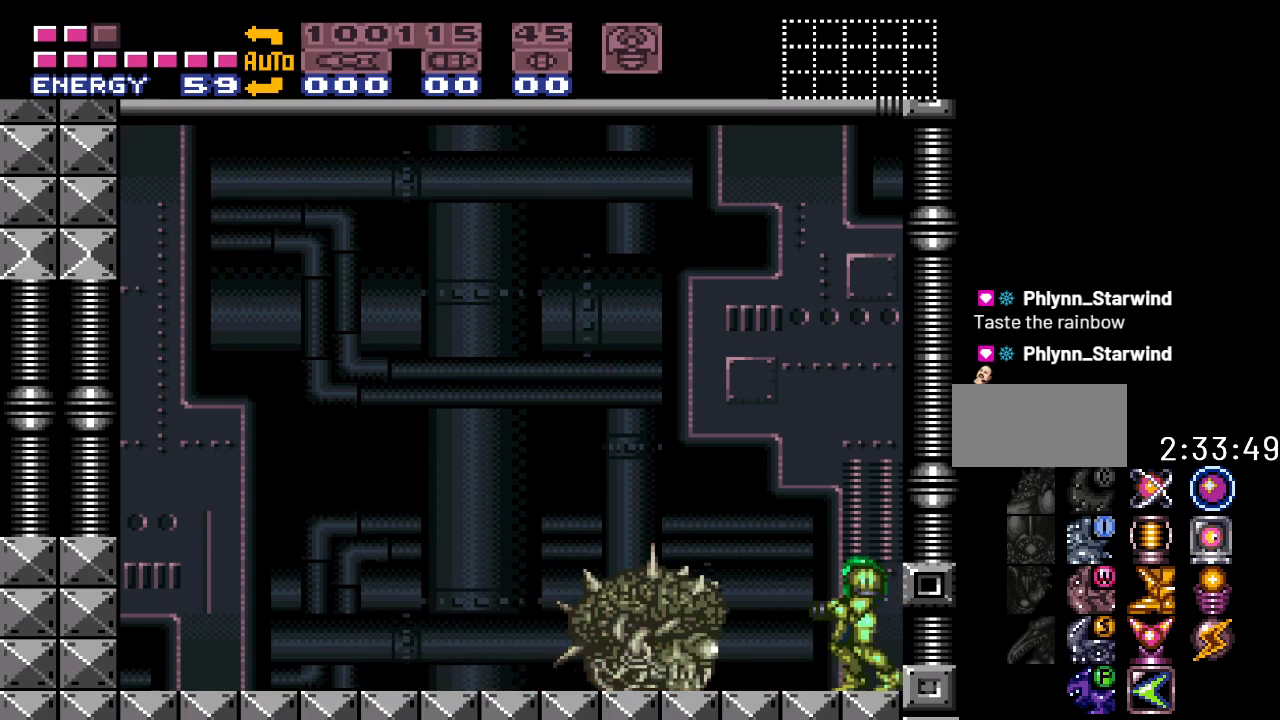
{"buttons": ["Y"], "events": [[33, "R1", "down"], [150, "L1", "down"], [150, "R1", "up"], [283, "L1", "up"], [317, "R1", "down"], [500, "R1", "up"]]}
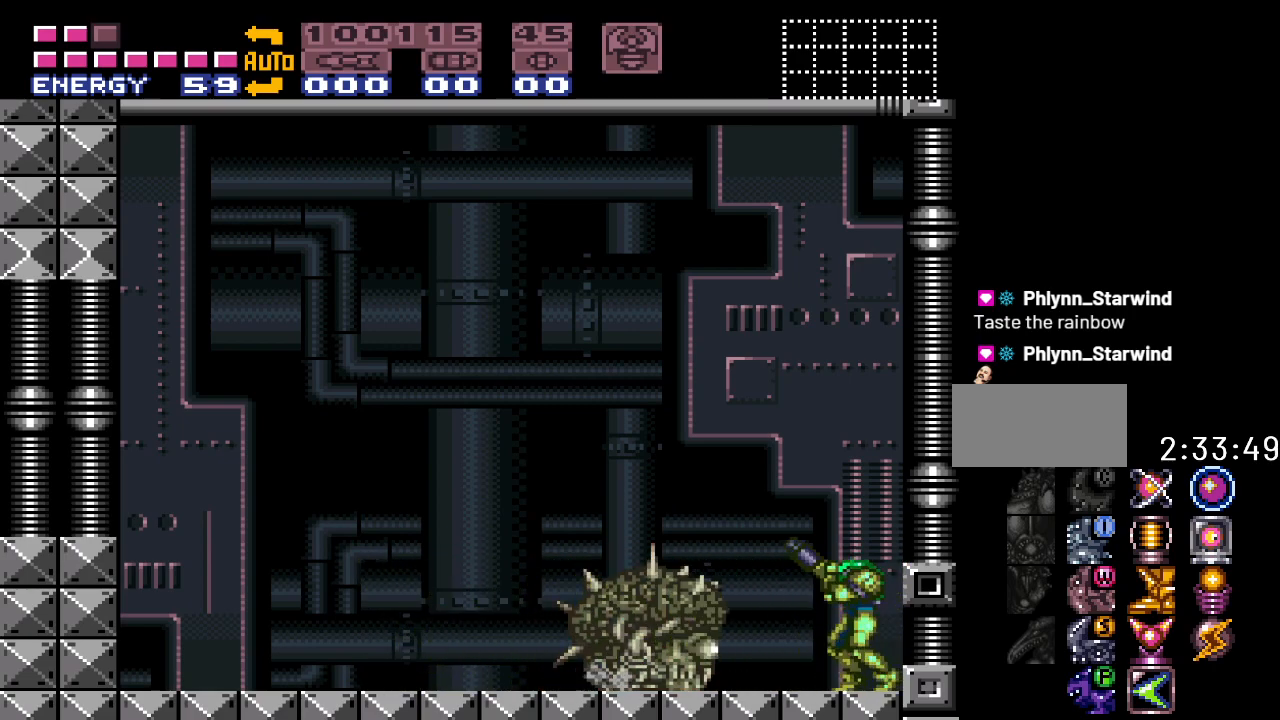
{"buttons": ["Y"], "events": [[67, "L1", "down"], [183, "L1", "up"], [367, "L1", "down"], [467, "L1", "up"]]}
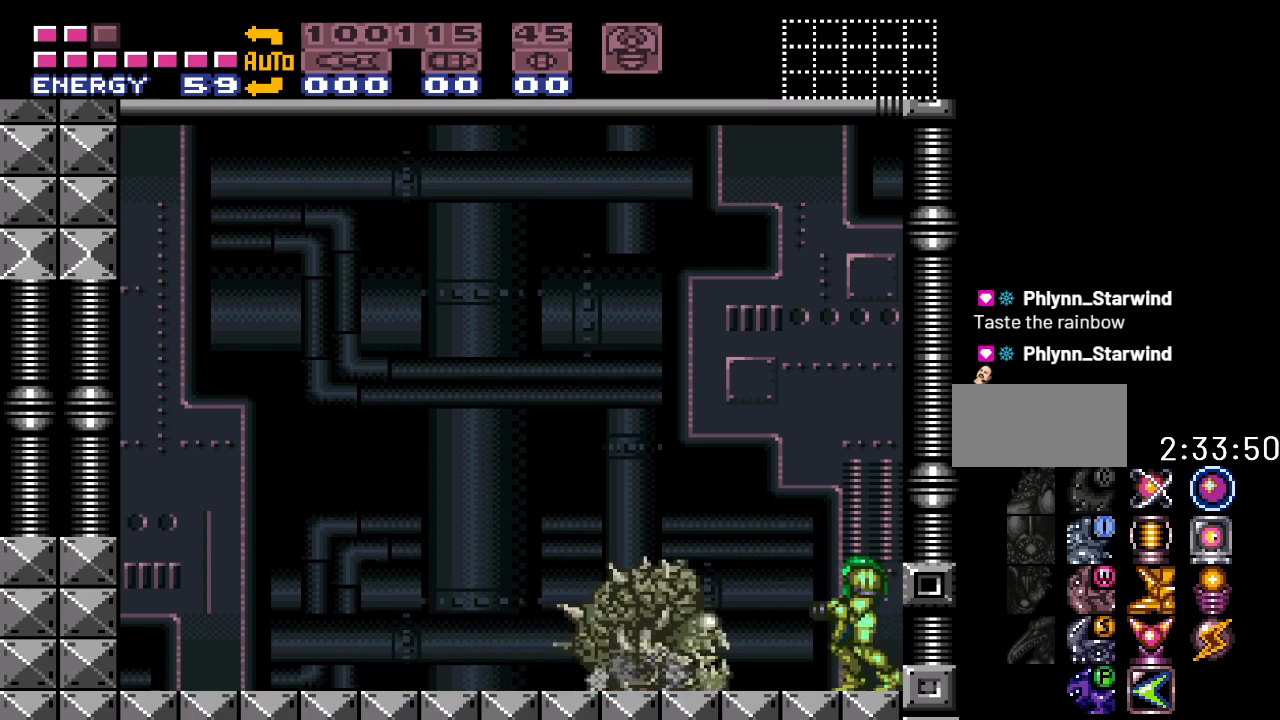
{"buttons": ["Y", "DPAD_RIGHT"], "events": [[100, "R1", "down"], [250, "R1", "up"], [467, "DPAD_RIGHT", "down"]]}
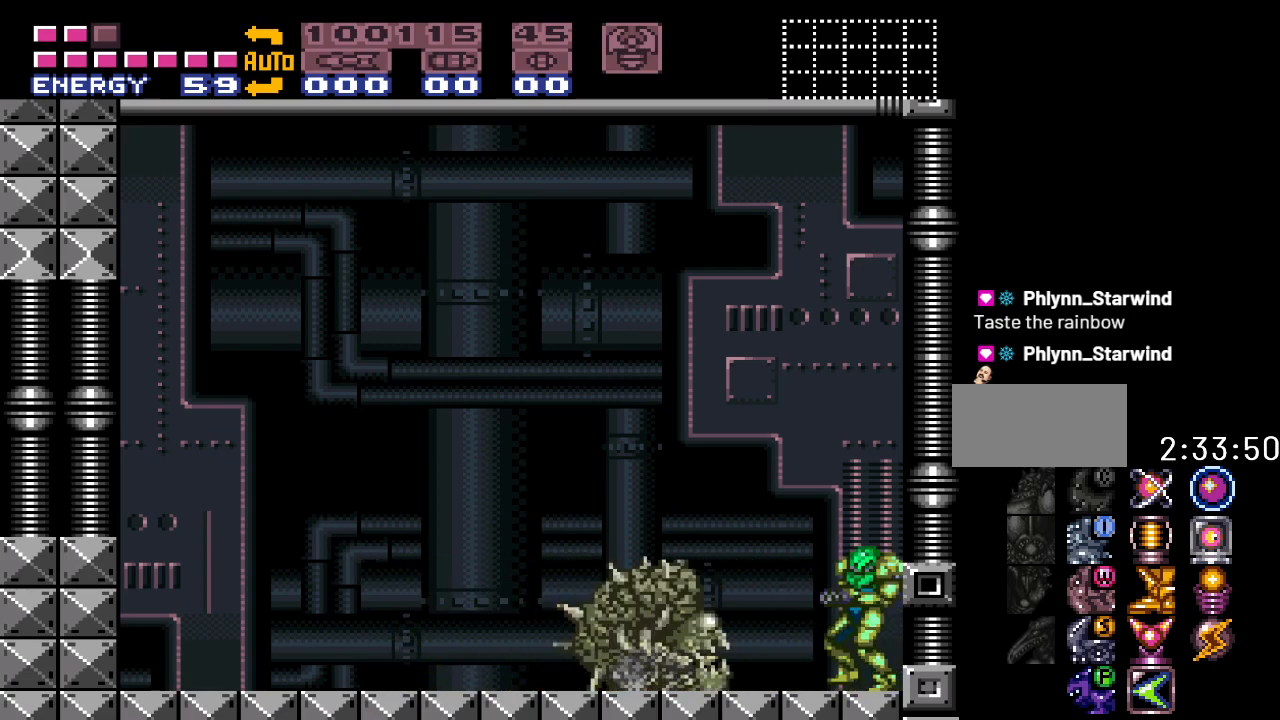
{"buttons": [], "events": [[217, "DPAD_RIGHT", "up"], [217, "Y", "up"], [317, "DPAD_LEFT", "down"], [417, "DPAD_LEFT", "up"]]}
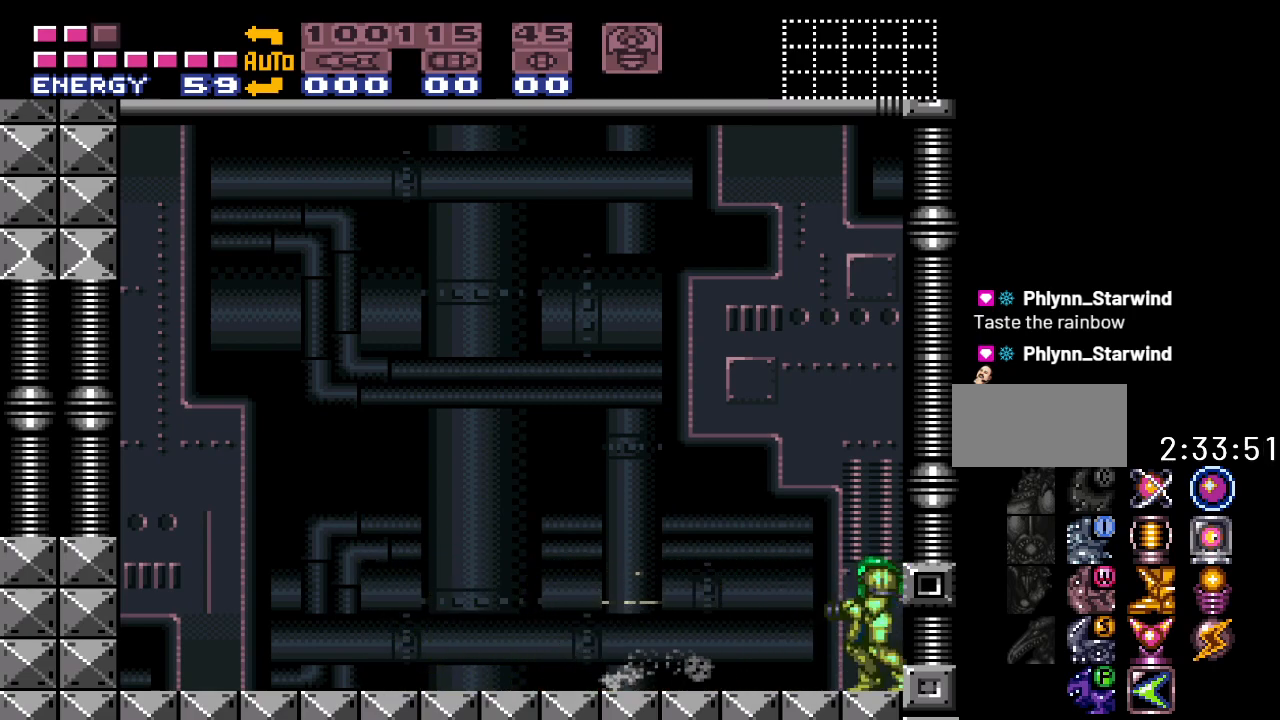
{"buttons": [], "events": []}
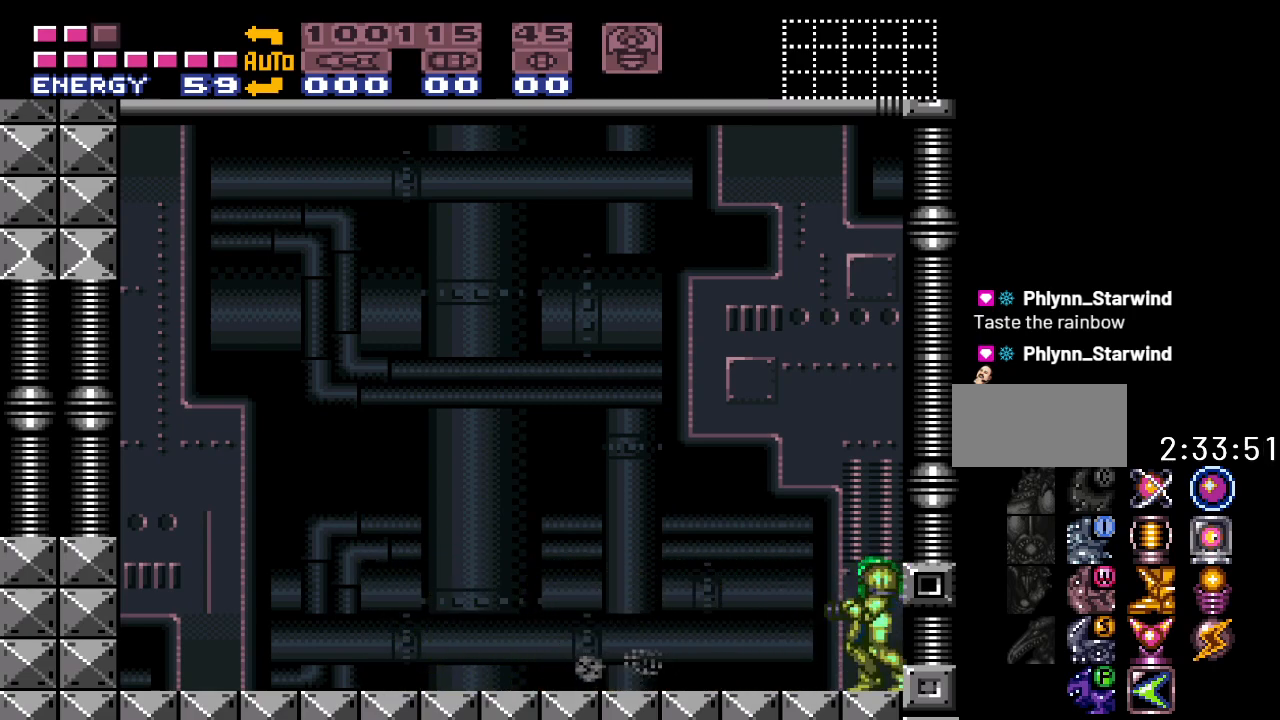
{"buttons": [], "events": []}
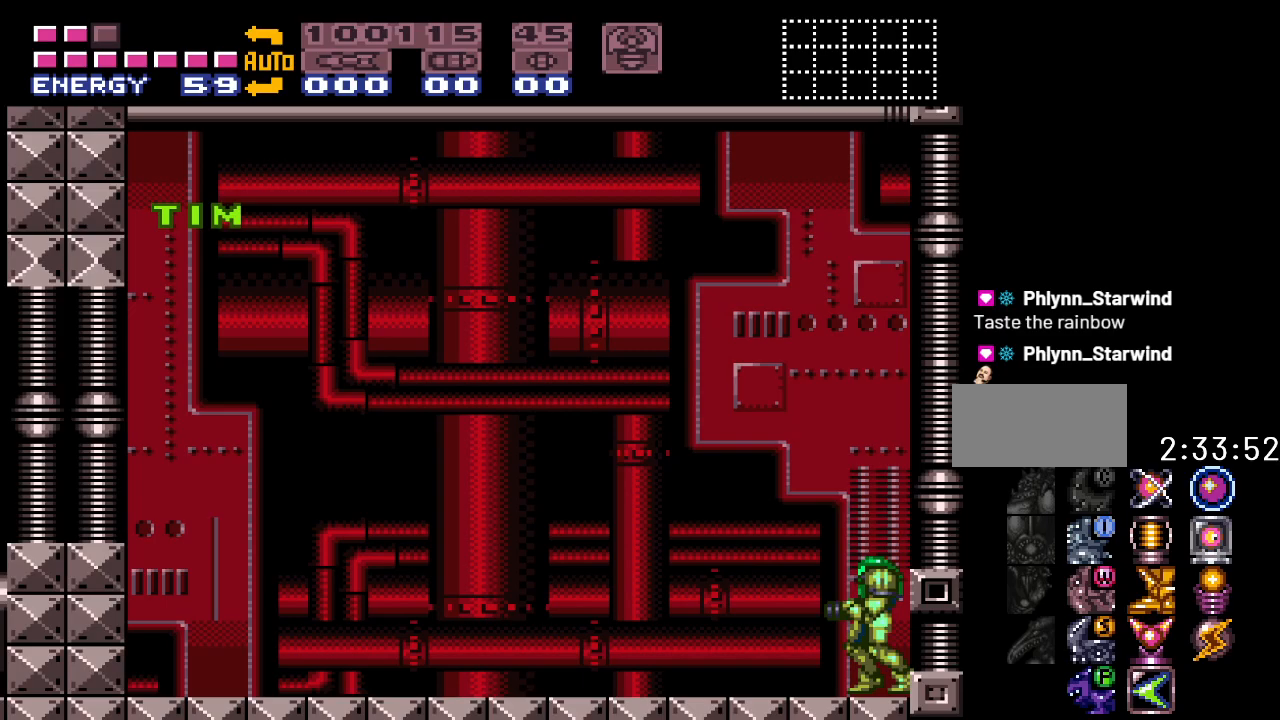
{"buttons": [], "events": []}
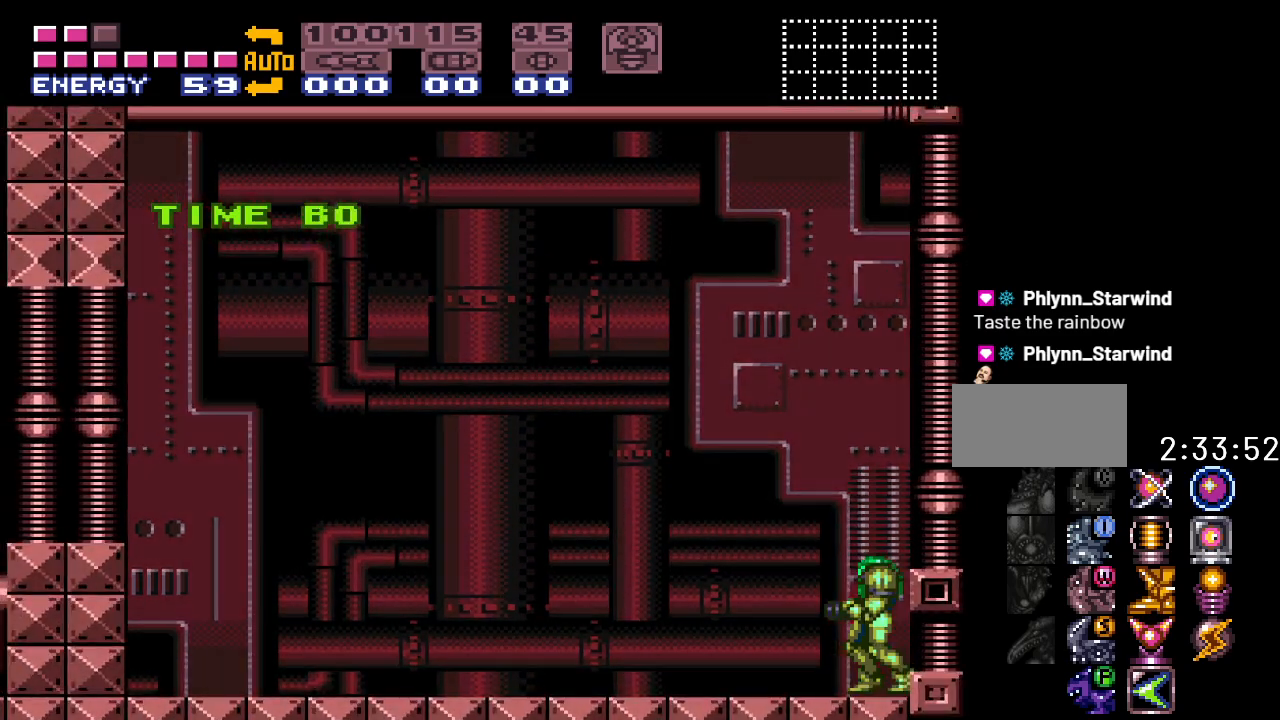
{"buttons": [], "events": [[200, "DPAD_RIGHT", "down"], [500, "DPAD_RIGHT", "up"]]}
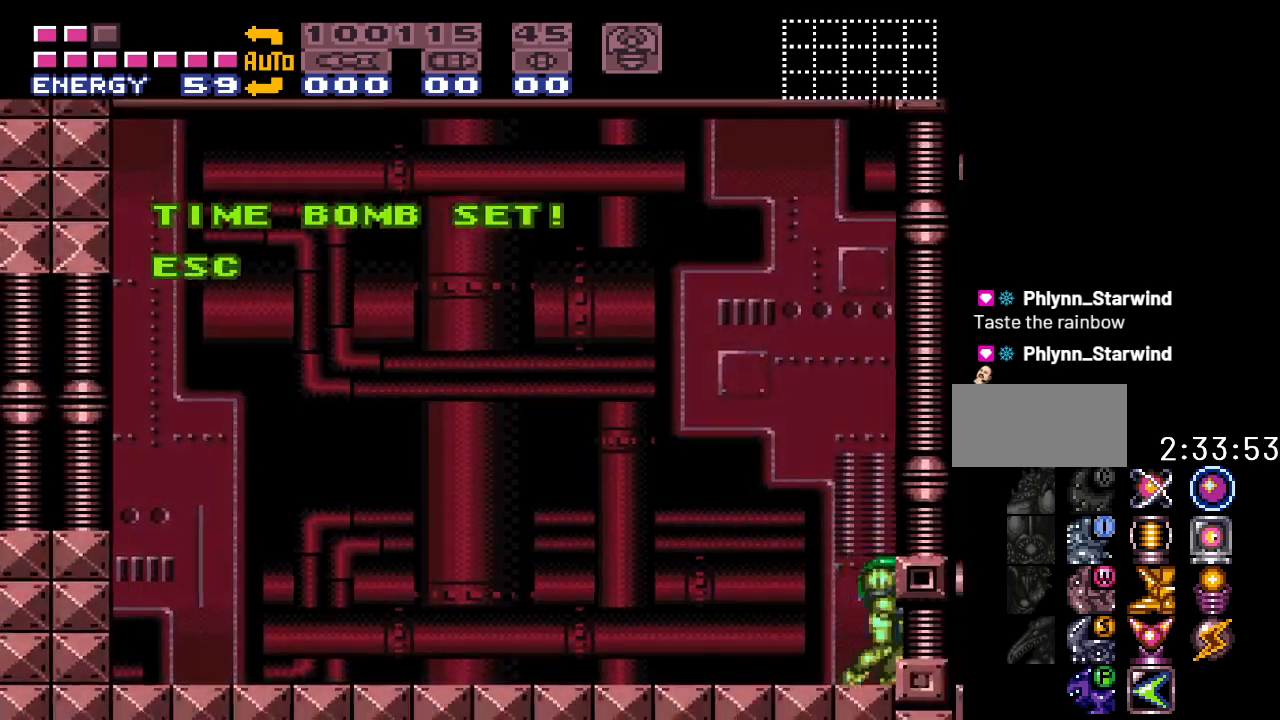
{"buttons": [], "events": [[83, "DPAD_LEFT", "down"], [167, "DPAD_LEFT", "up"]]}
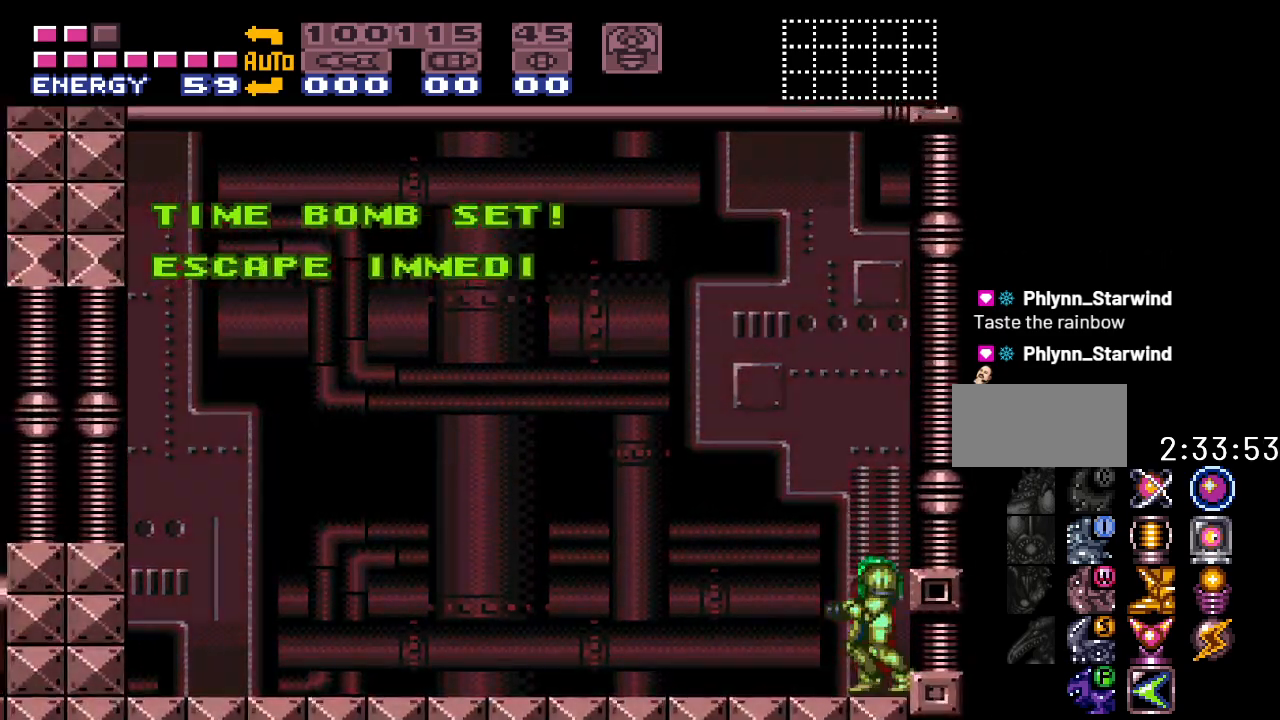
{"buttons": [], "events": []}